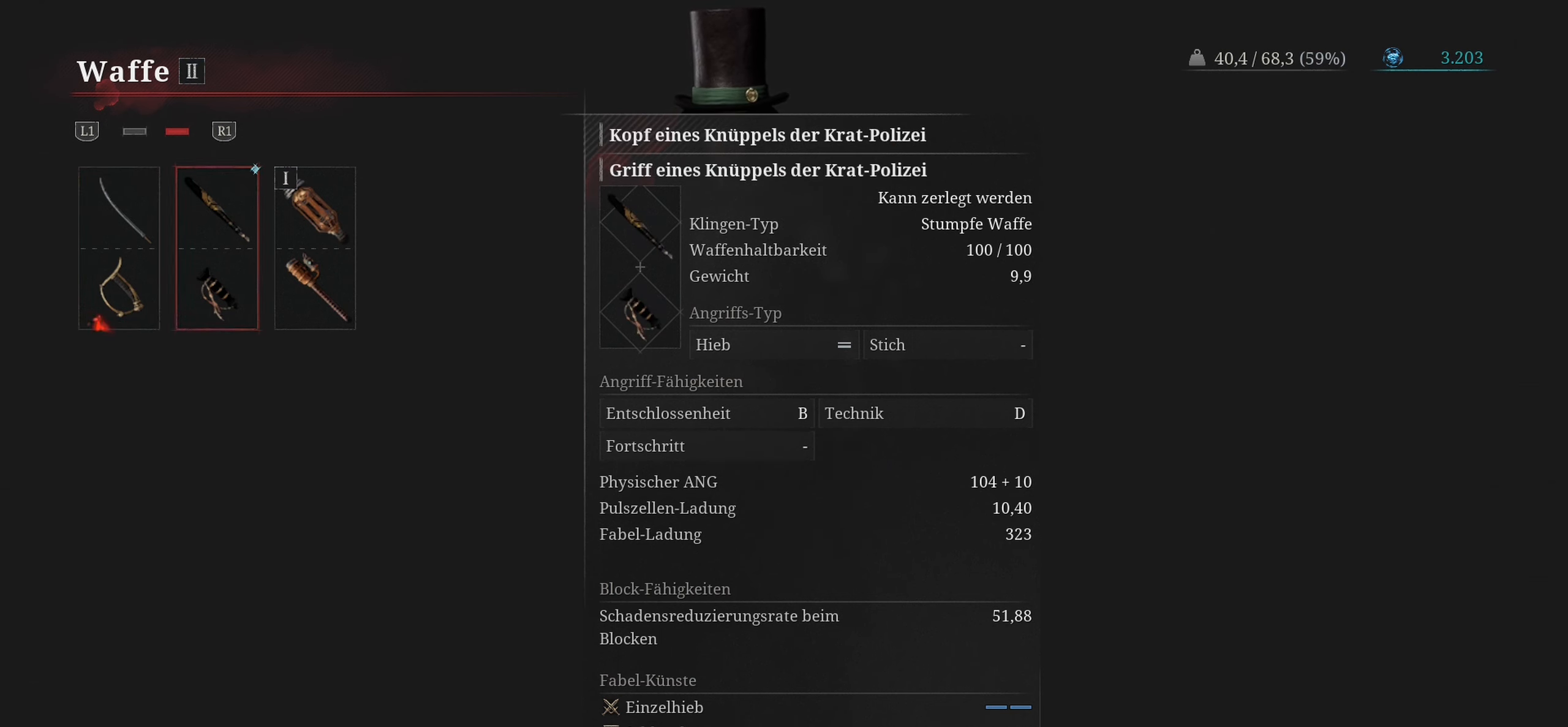
Gameplay with a controller (PlayStation layout); each line is a JSON object with the inputs held at the frame after it. "events" lists button and stick changes between this image and that frame as [ms after this image, input, new state], when the widget could be followed in between.
{"buttons": [], "left_stick": "center", "right_stick": "center", "events": [[16, "DPAD_RIGHT", "up"]]}
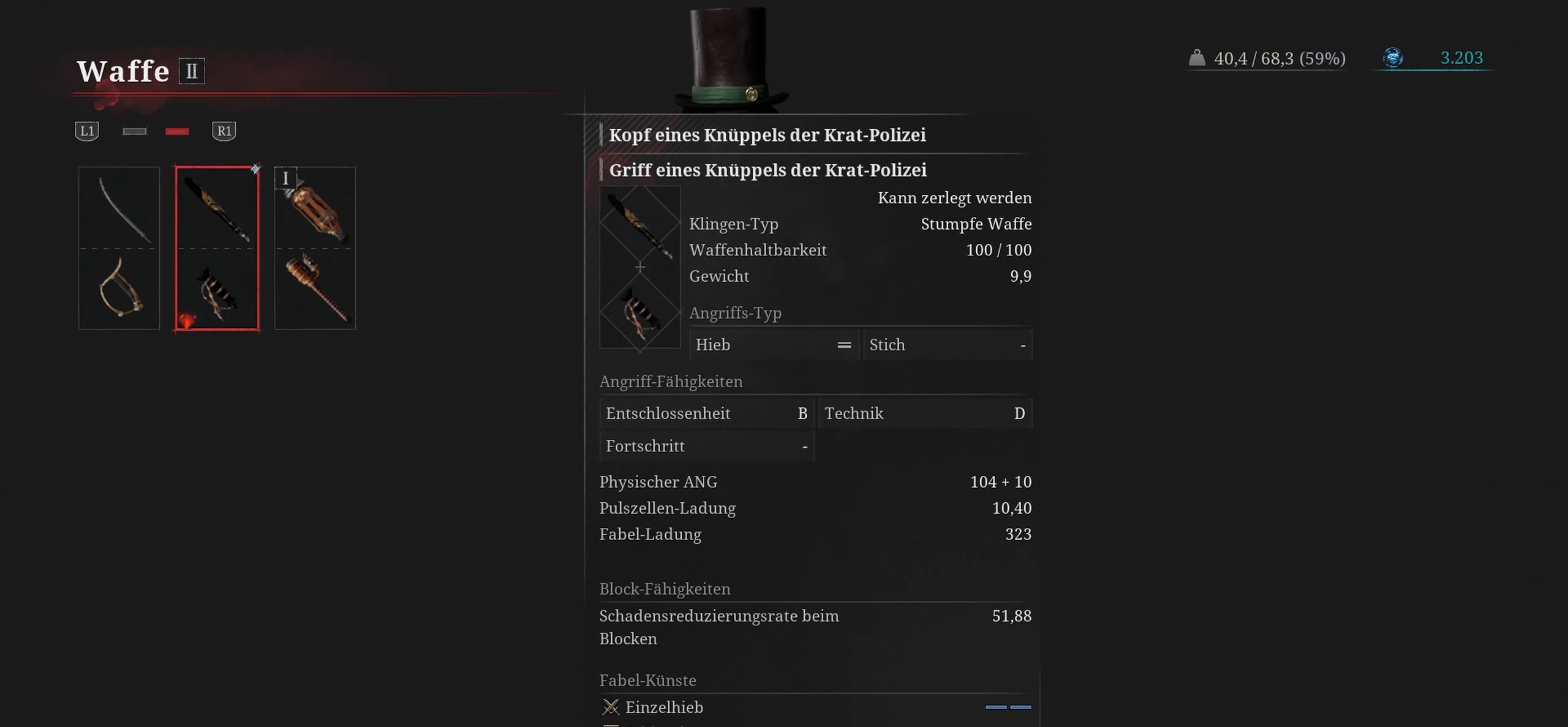
{"buttons": [], "left_stick": "center", "right_stick": "center", "events": [[284, "DPAD_LEFT", "down"], [384, "DPAD_LEFT", "up"]]}
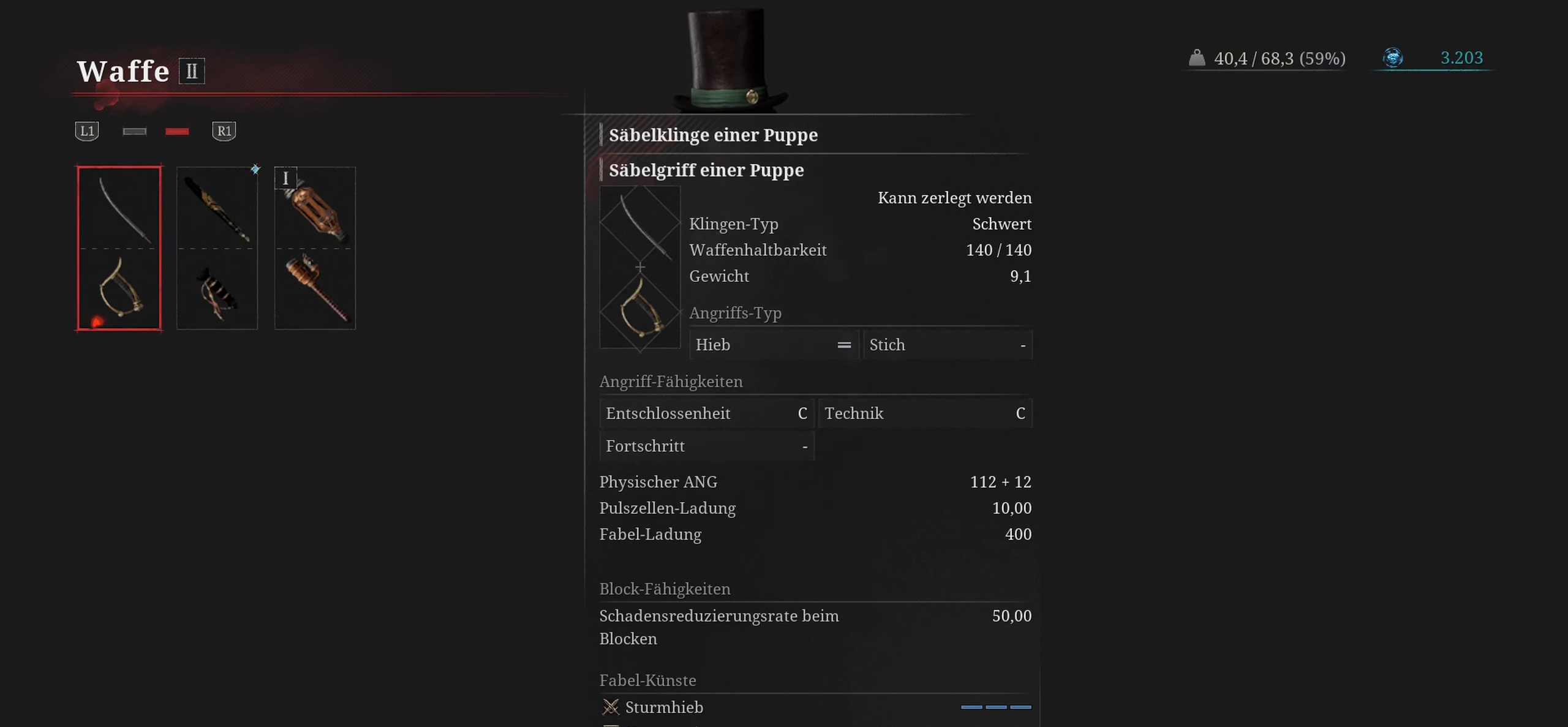
{"buttons": [], "left_stick": "center", "right_stick": "center", "events": [[183, "CIRCLE", "down"], [267, "CIRCLE", "up"]]}
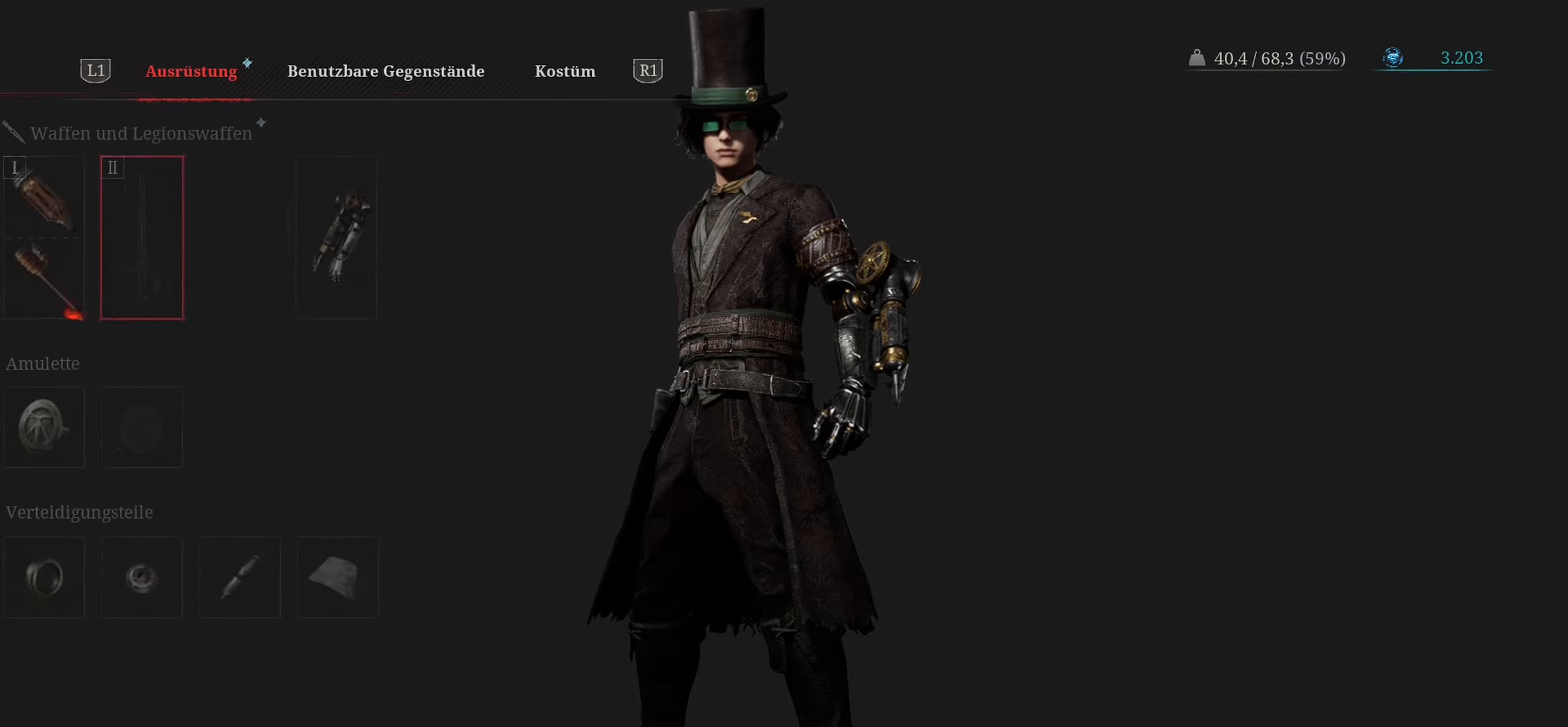
{"buttons": [], "left_stick": "center", "right_stick": "center", "events": [[166, "CIRCLE", "down"], [250, "CIRCLE", "up"]]}
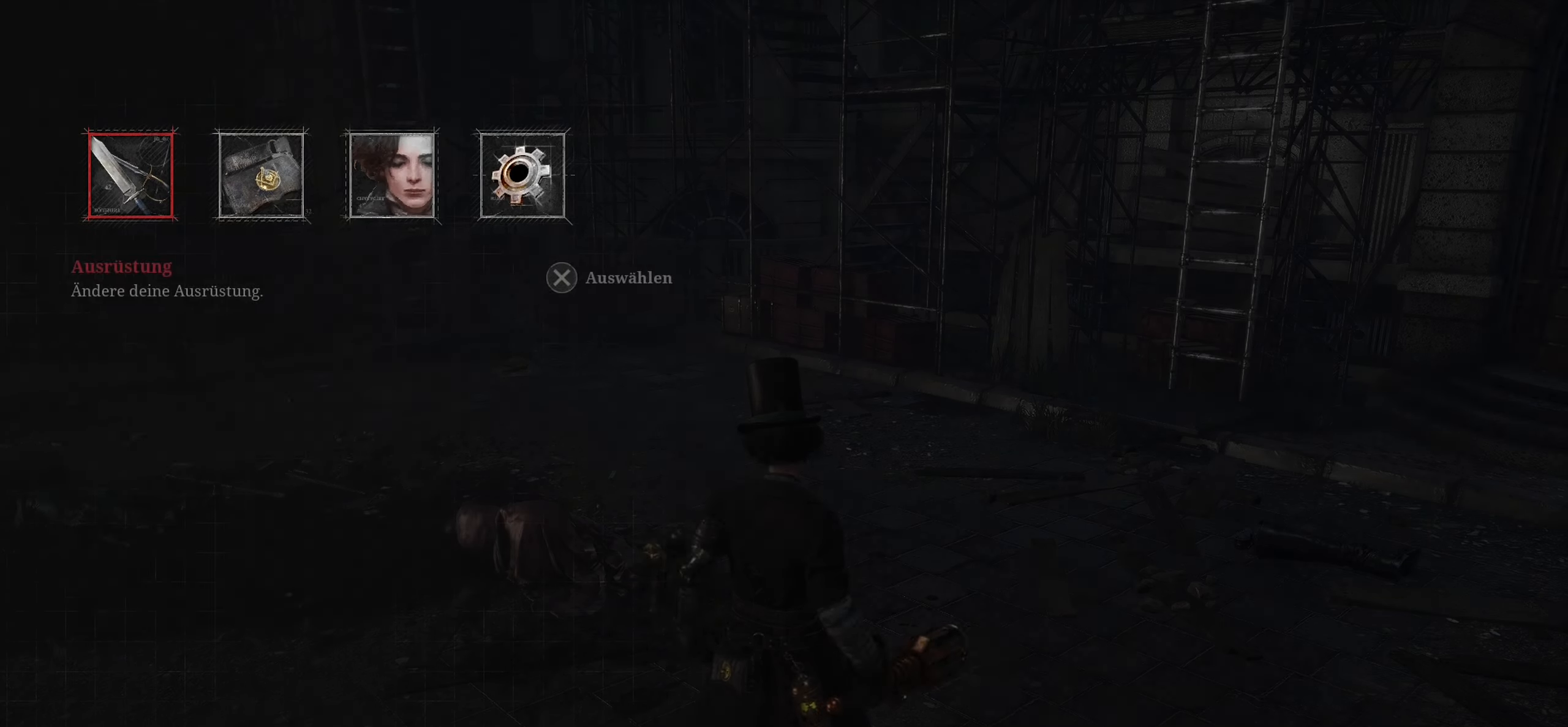
{"buttons": [], "left_stick": "center", "right_stick": "center", "events": [[234, "right_stick", "left"], [467, "right_stick", "center"]]}
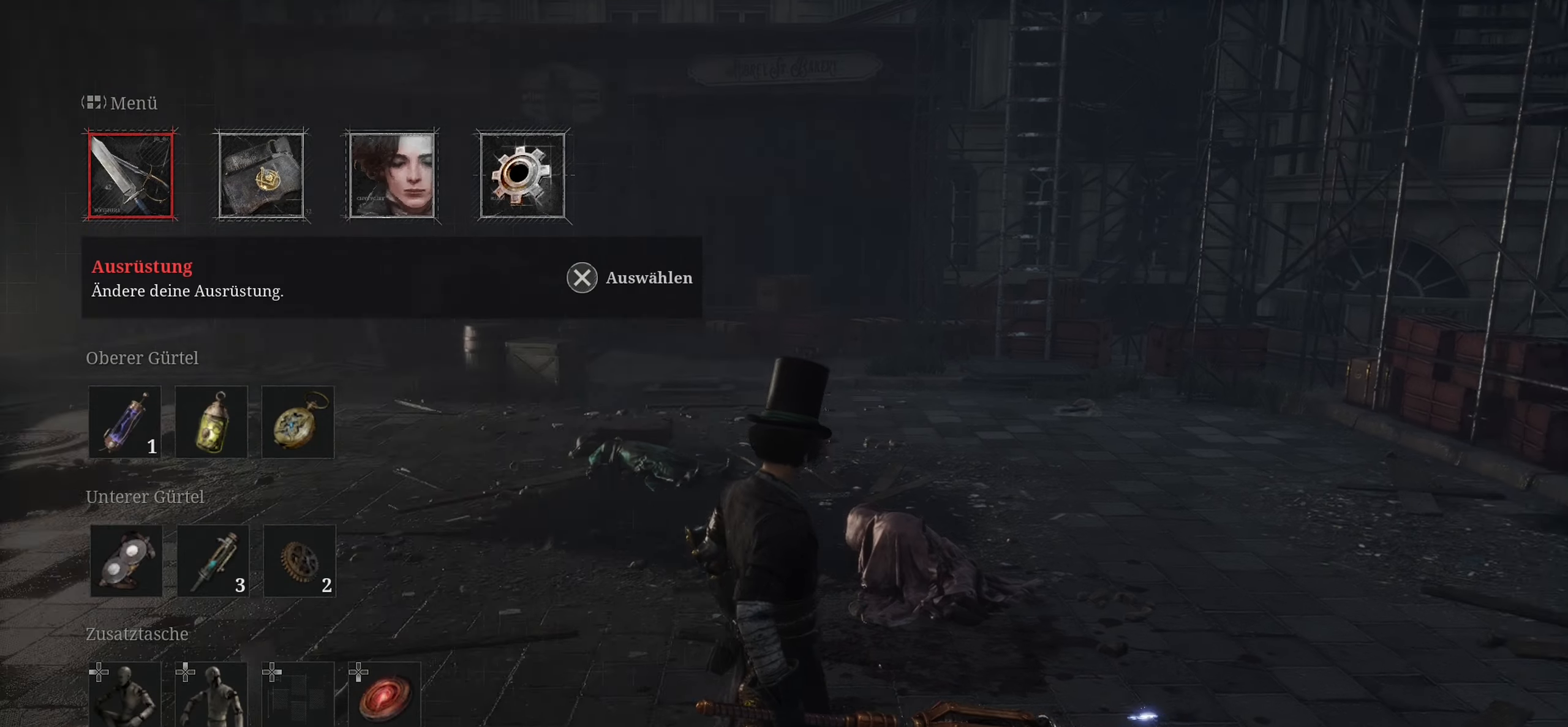
{"buttons": [], "left_stick": "up-right", "right_stick": "left", "events": [[116, "CIRCLE", "down"], [233, "CIRCLE", "up"], [266, "left_stick", "up-right"], [367, "right_stick", "left"]]}
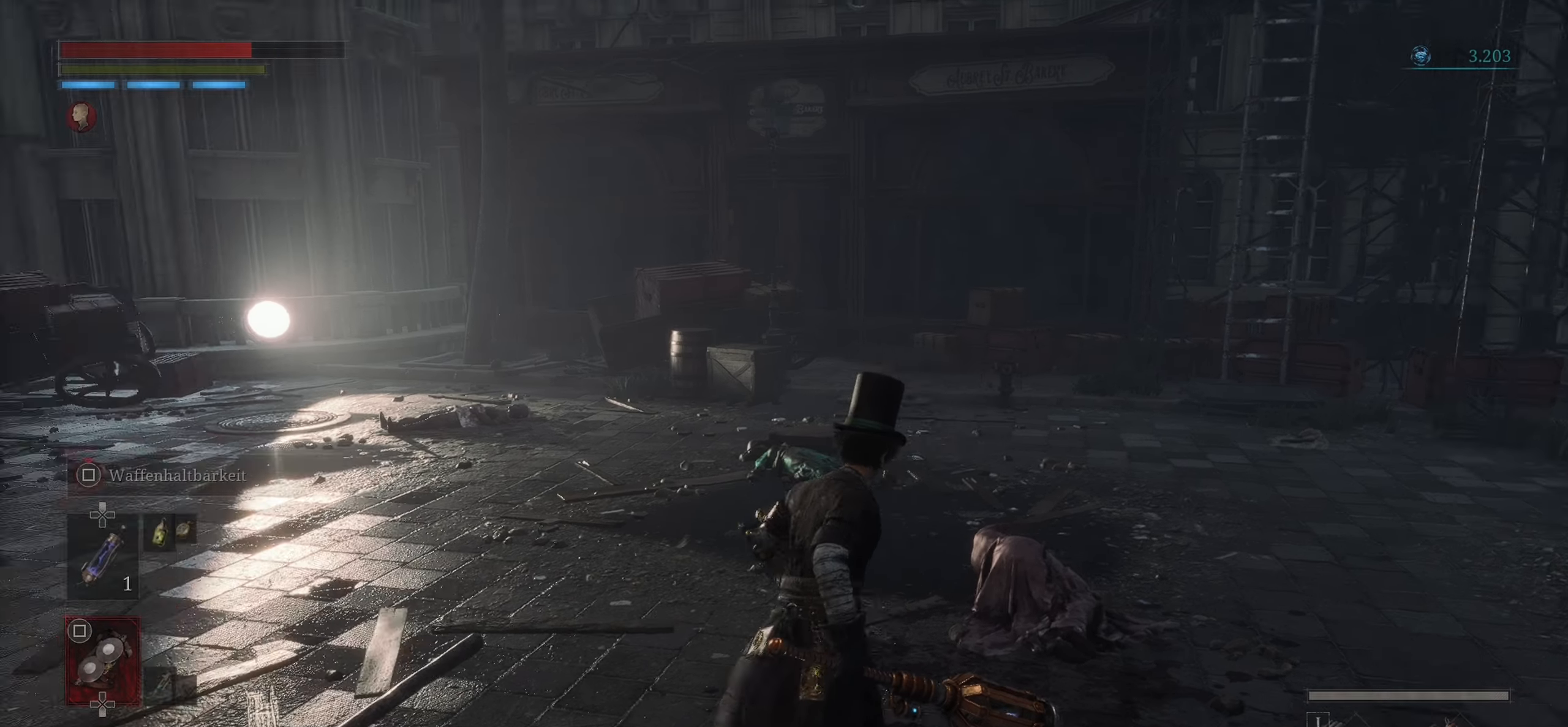
{"buttons": [], "left_stick": "center", "right_stick": "left", "events": [[217, "right_stick", "center"], [384, "left_stick", "center"], [384, "right_stick", "left"]]}
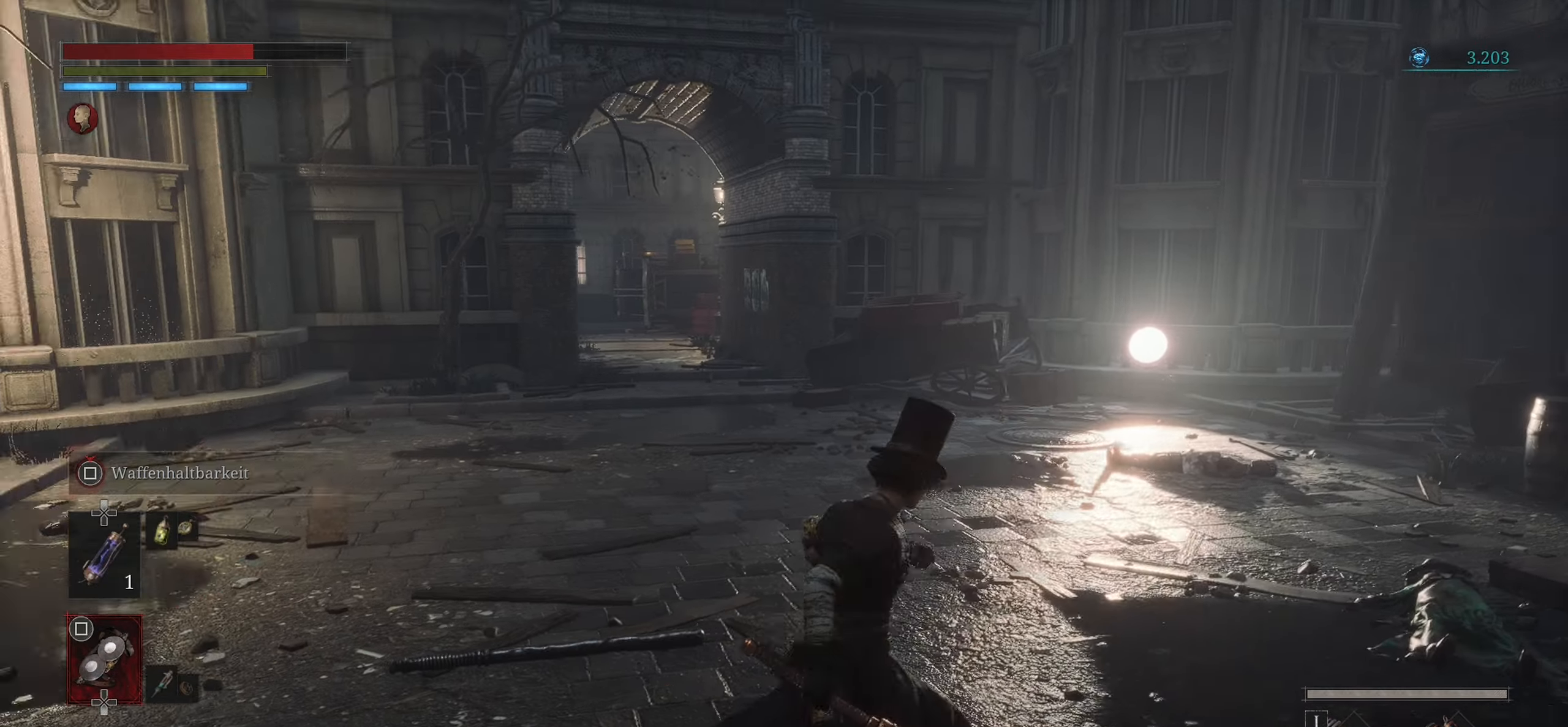
{"buttons": [], "left_stick": "up-left", "right_stick": "left", "events": [[166, "right_stick", "center"], [433, "left_stick", "up-left"], [467, "right_stick", "left"]]}
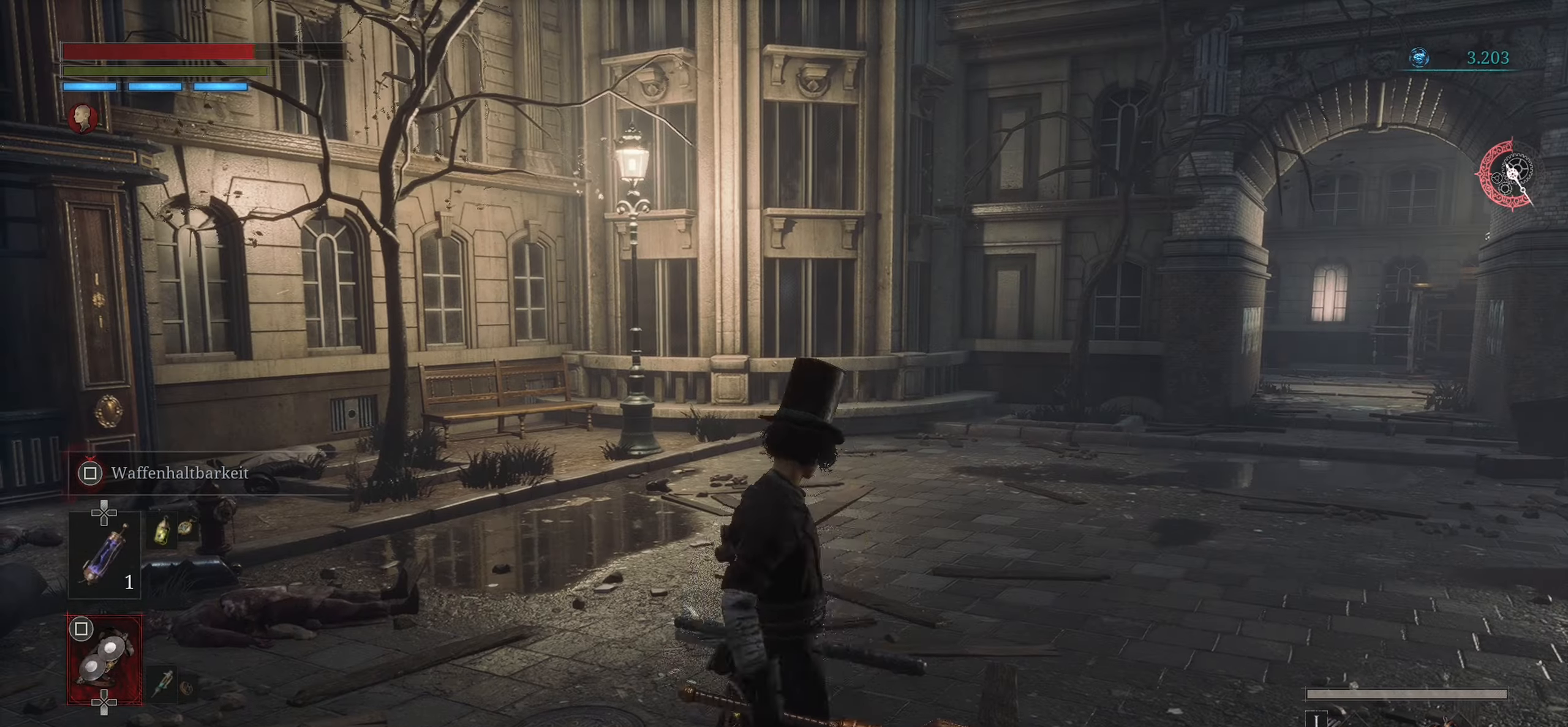
{"buttons": [], "left_stick": "up-left", "right_stick": "center", "events": [[133, "left_stick", "up"], [350, "right_stick", "center"], [367, "left_stick", "up-left"]]}
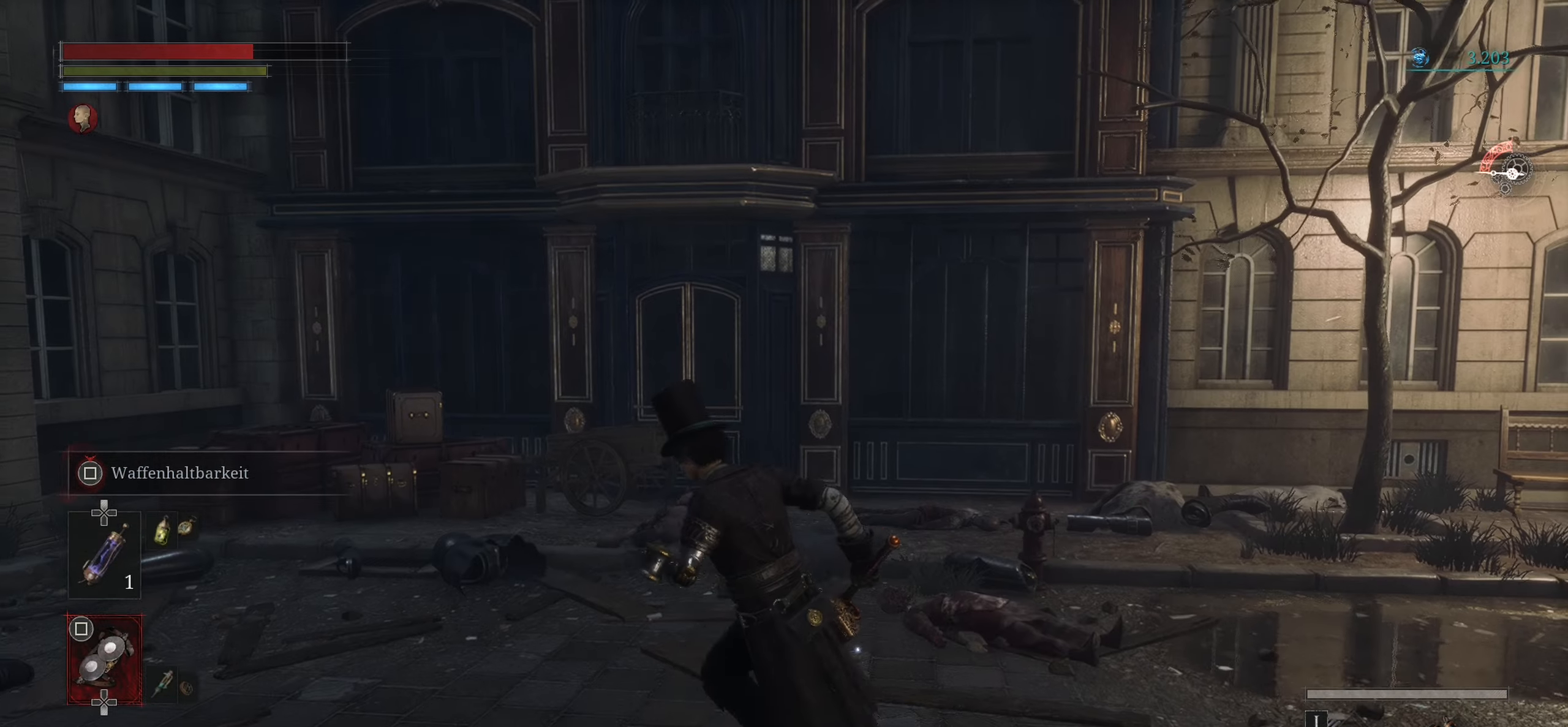
{"buttons": [], "left_stick": "up", "right_stick": "center", "events": [[50, "right_stick", "left"], [100, "left_stick", "up"], [233, "right_stick", "center"]]}
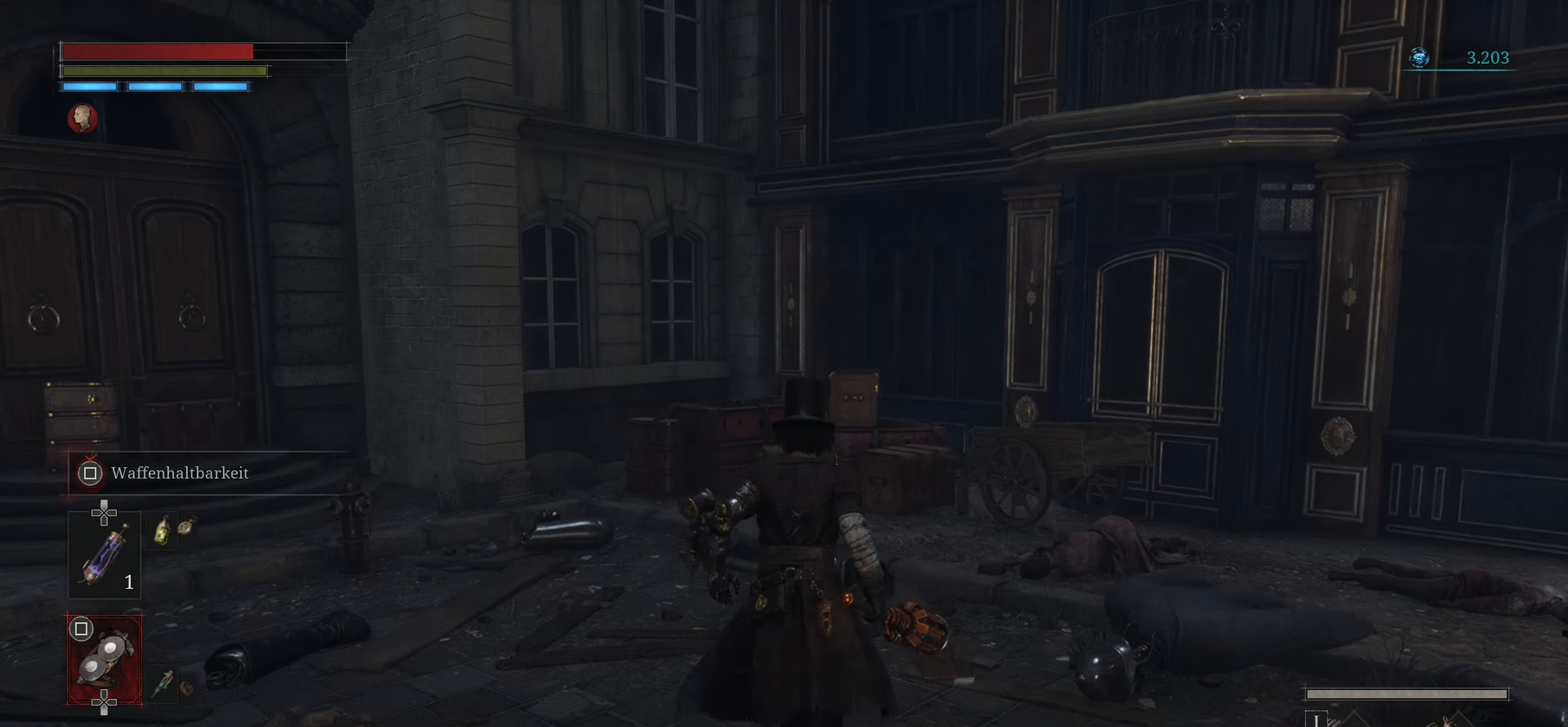
{"buttons": [], "left_stick": "up", "right_stick": "center", "events": [[150, "right_stick", "left"], [484, "right_stick", "center"]]}
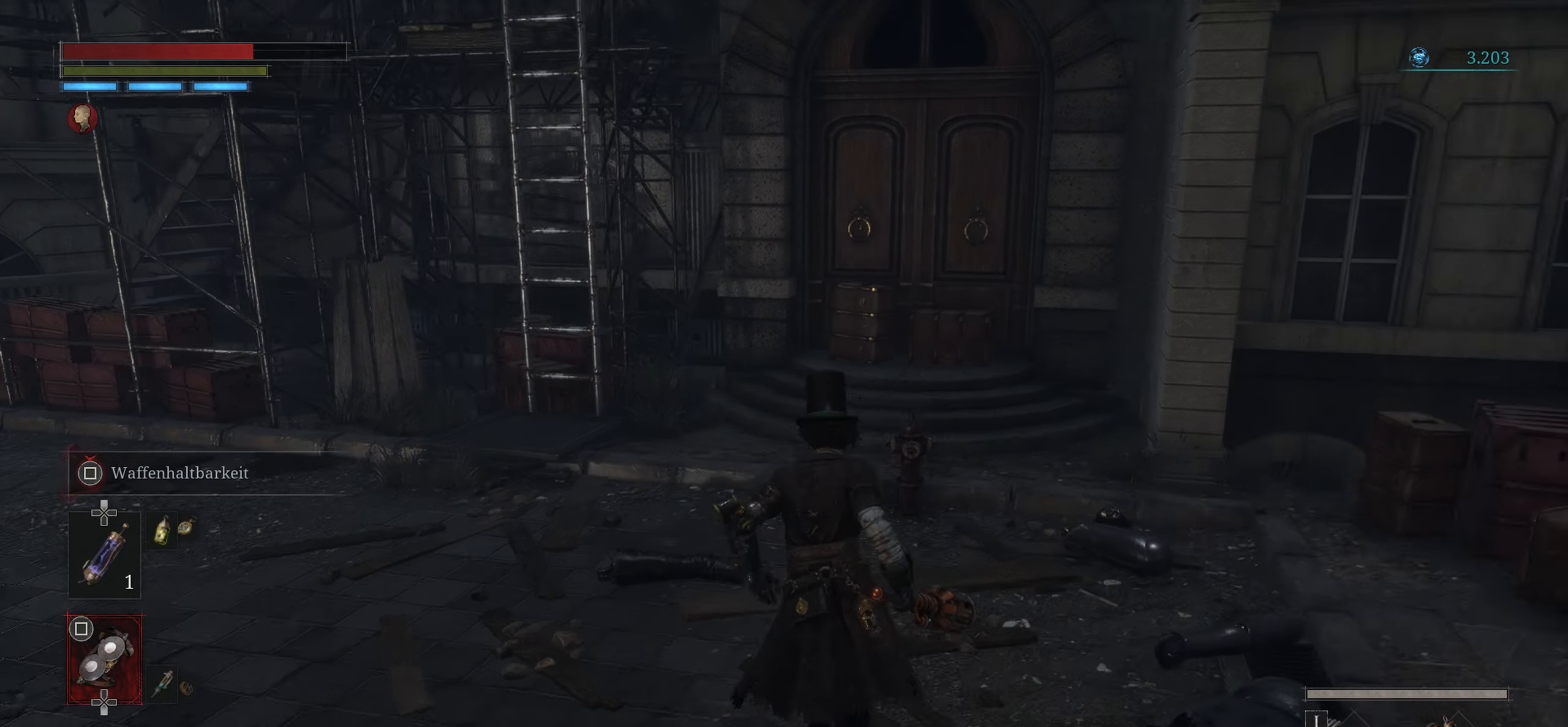
{"buttons": [], "left_stick": "up", "right_stick": "up-left", "events": [[283, "right_stick", "left"], [500, "right_stick", "up-left"]]}
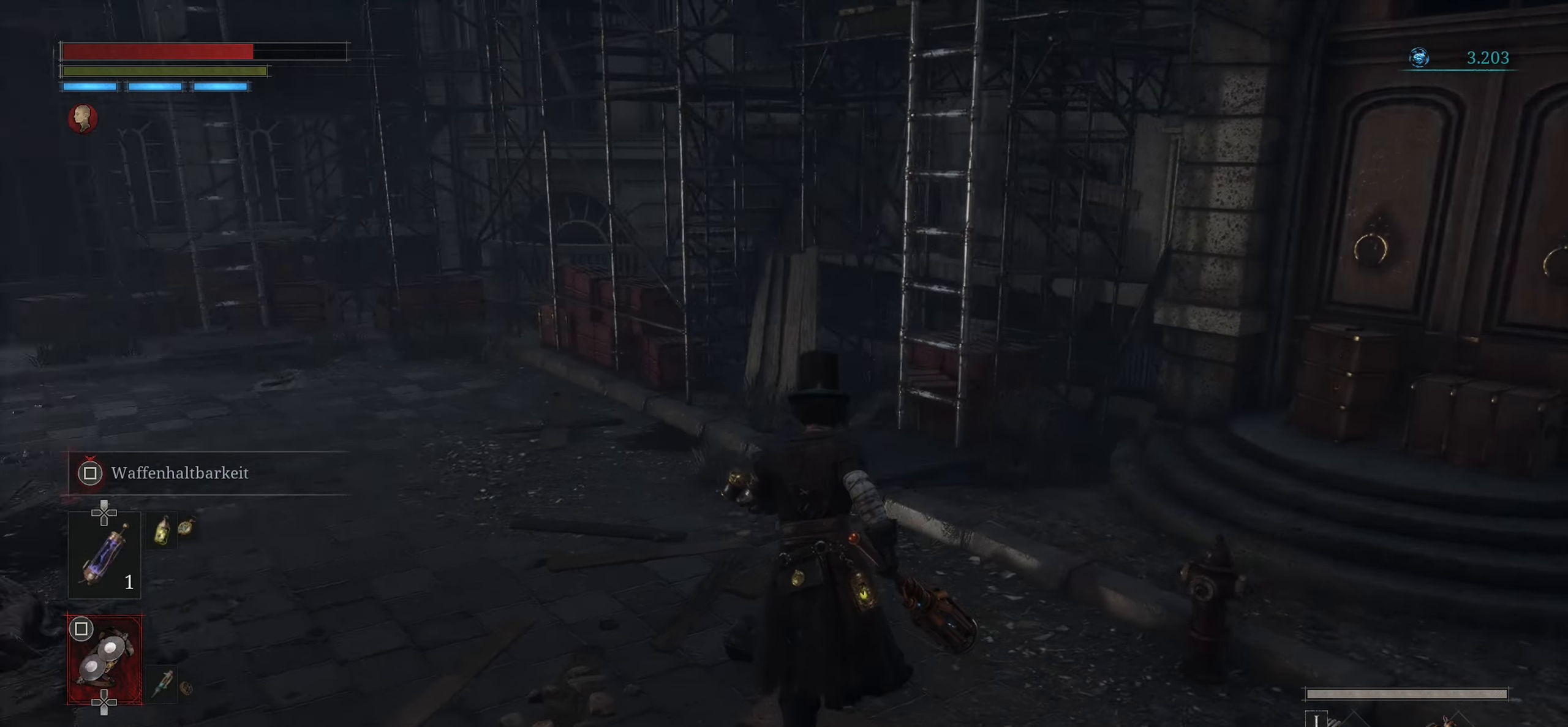
{"buttons": [], "left_stick": "up", "right_stick": "left", "events": [[150, "right_stick", "center"], [351, "right_stick", "left"]]}
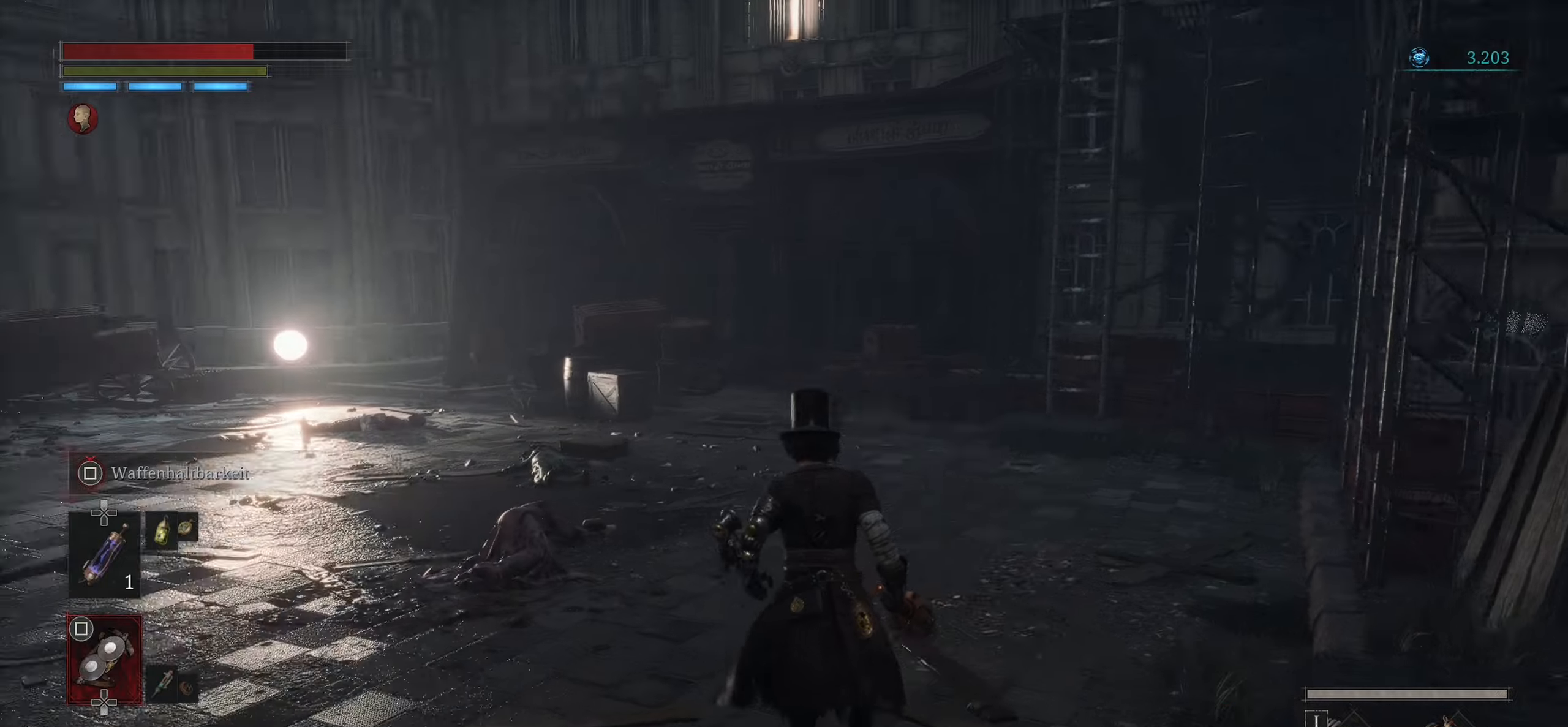
{"buttons": ["CIRCLE"], "left_stick": "up", "right_stick": "center", "events": [[267, "right_stick", "center"], [467, "CIRCLE", "down"]]}
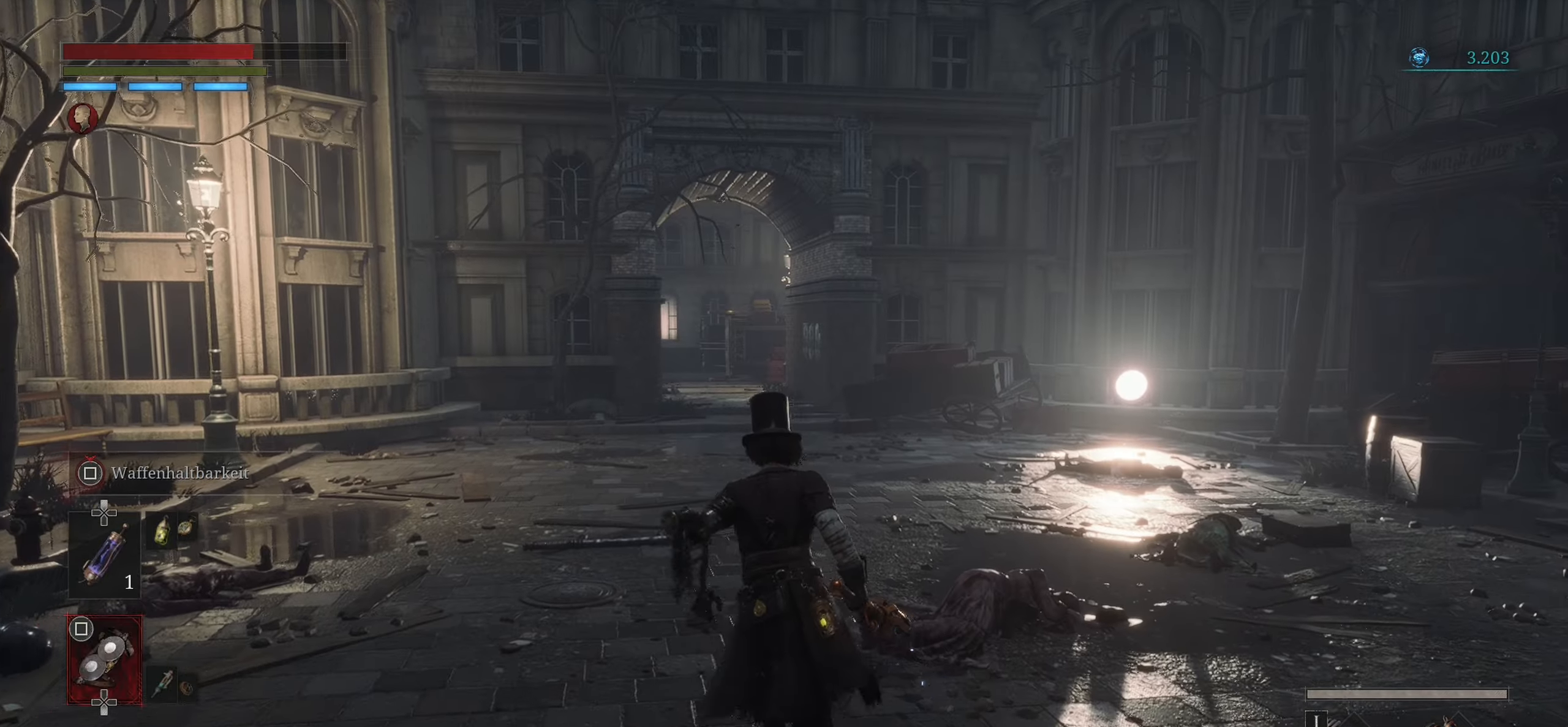
{"buttons": ["CIRCLE"], "left_stick": "up", "right_stick": "center", "events": []}
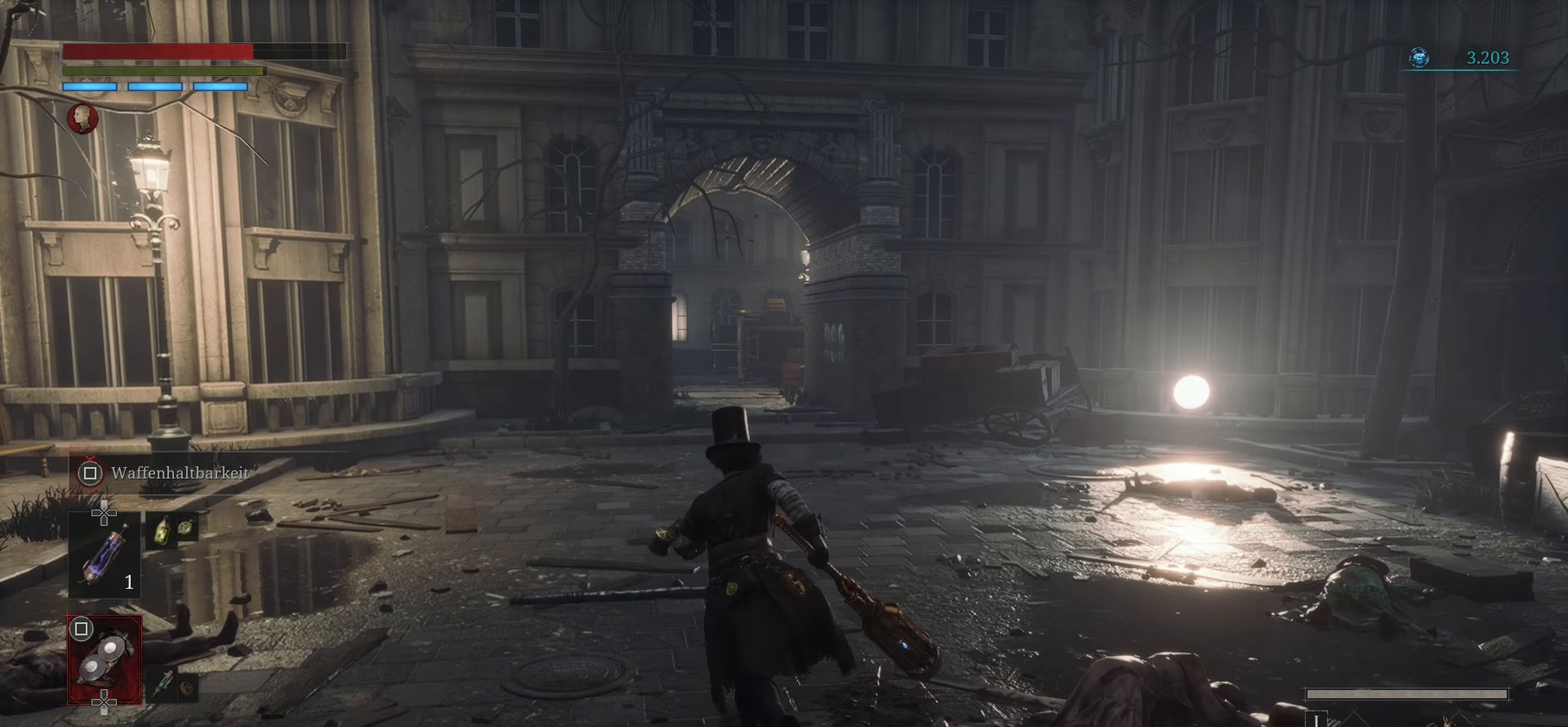
{"buttons": ["CIRCLE"], "left_stick": "up", "right_stick": "center", "events": []}
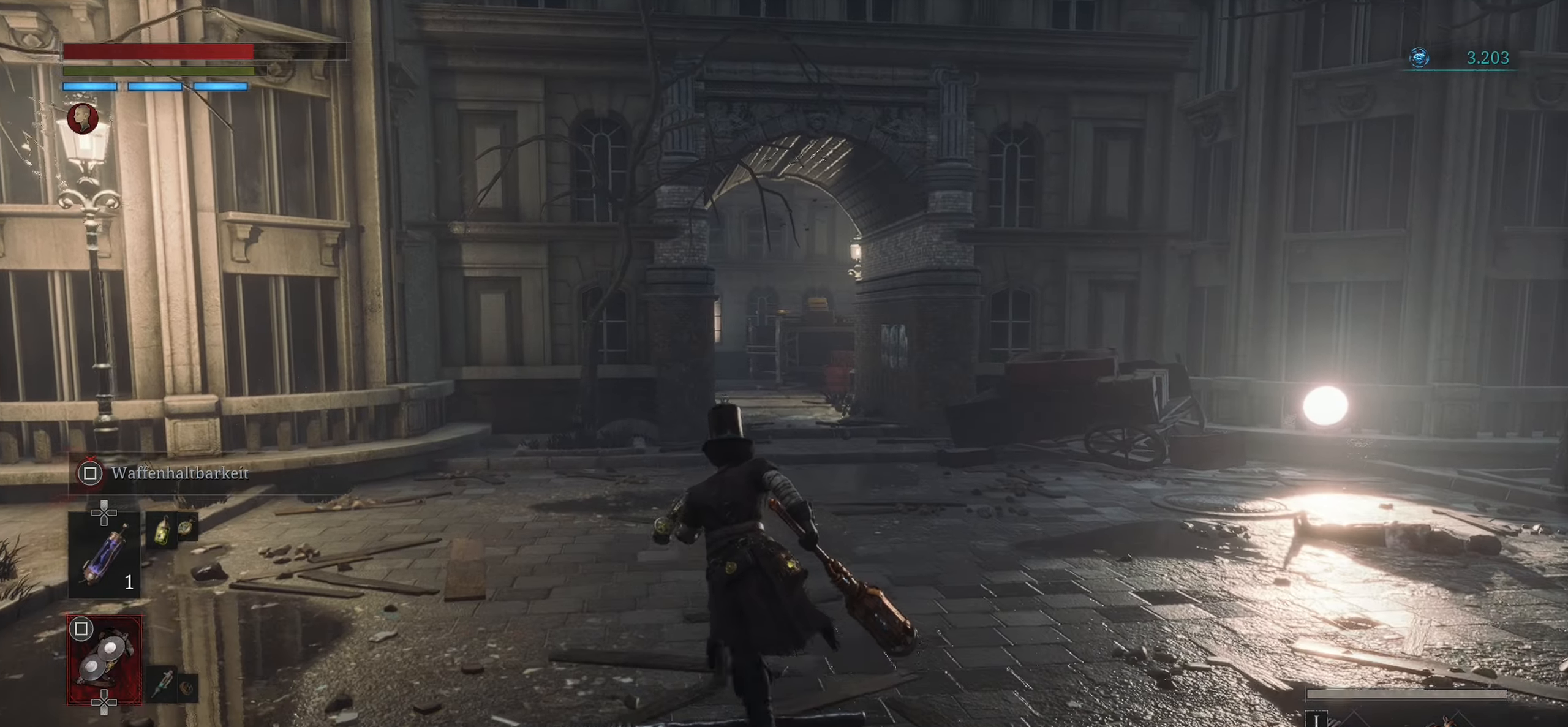
{"buttons": [], "left_stick": "up", "right_stick": "left", "events": [[333, "CIRCLE", "up"], [467, "right_stick", "left"]]}
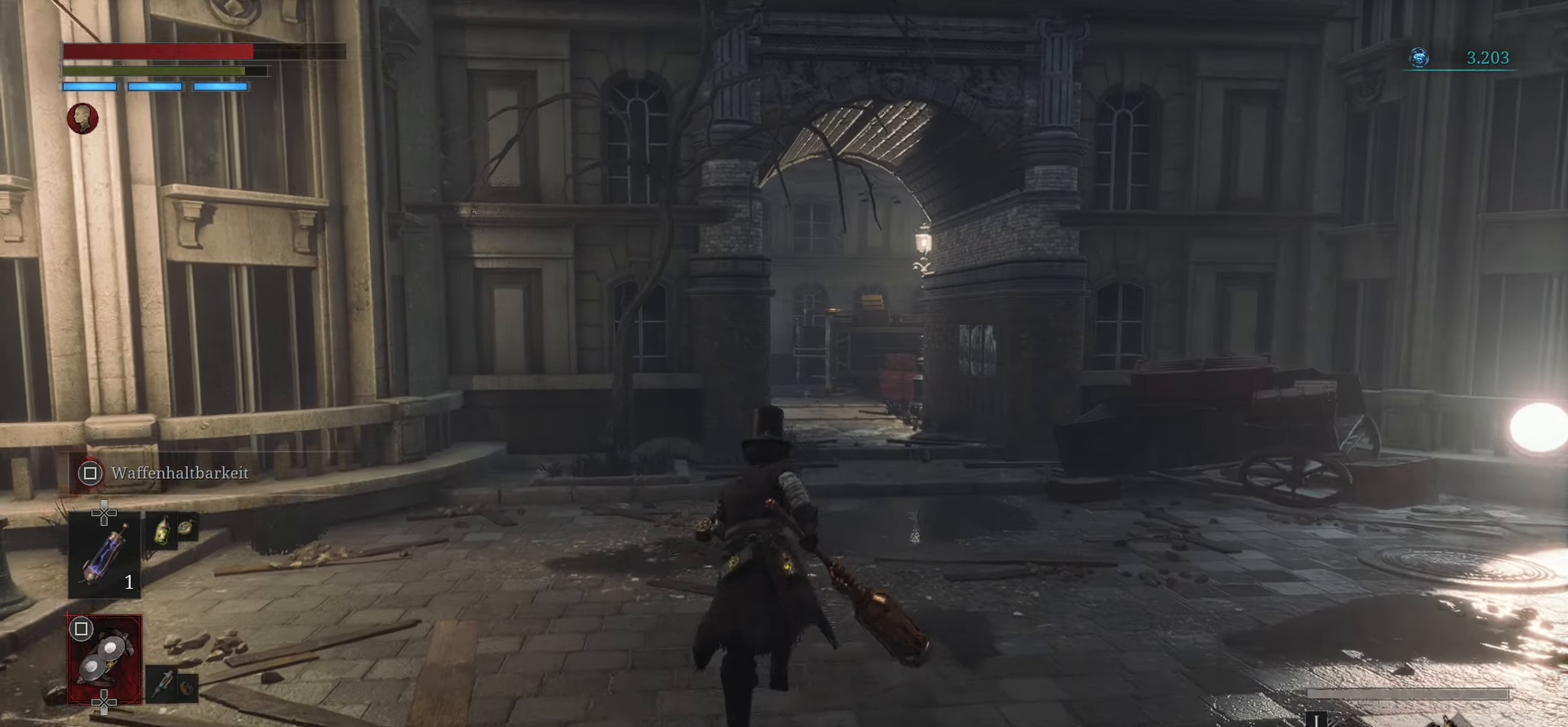
{"buttons": [], "left_stick": "right", "right_stick": "right", "events": [[117, "left_stick", "up-right"], [284, "right_stick", "center"], [401, "left_stick", "right"], [484, "right_stick", "right"]]}
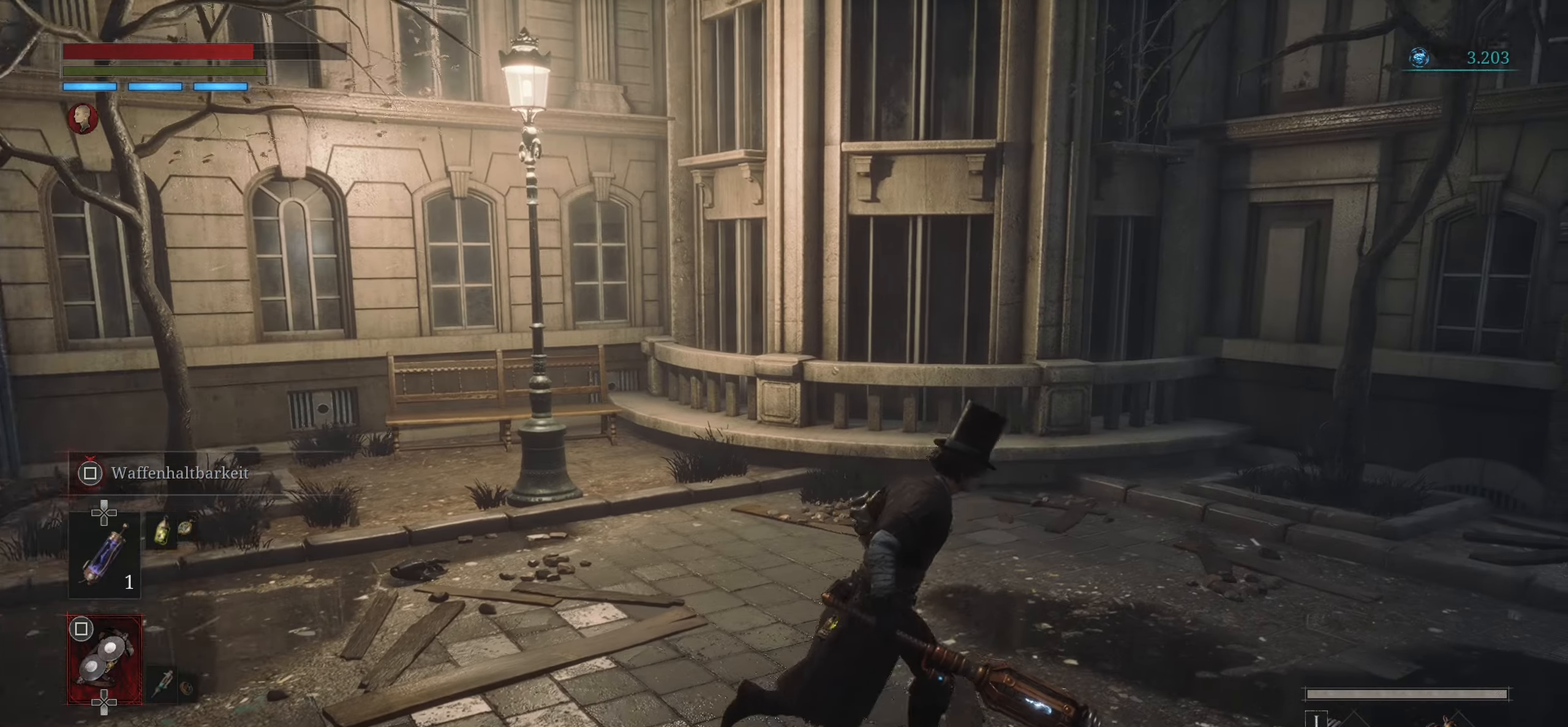
{"buttons": [], "left_stick": "up-right", "right_stick": "center", "events": [[233, "left_stick", "up-right"], [450, "right_stick", "center"]]}
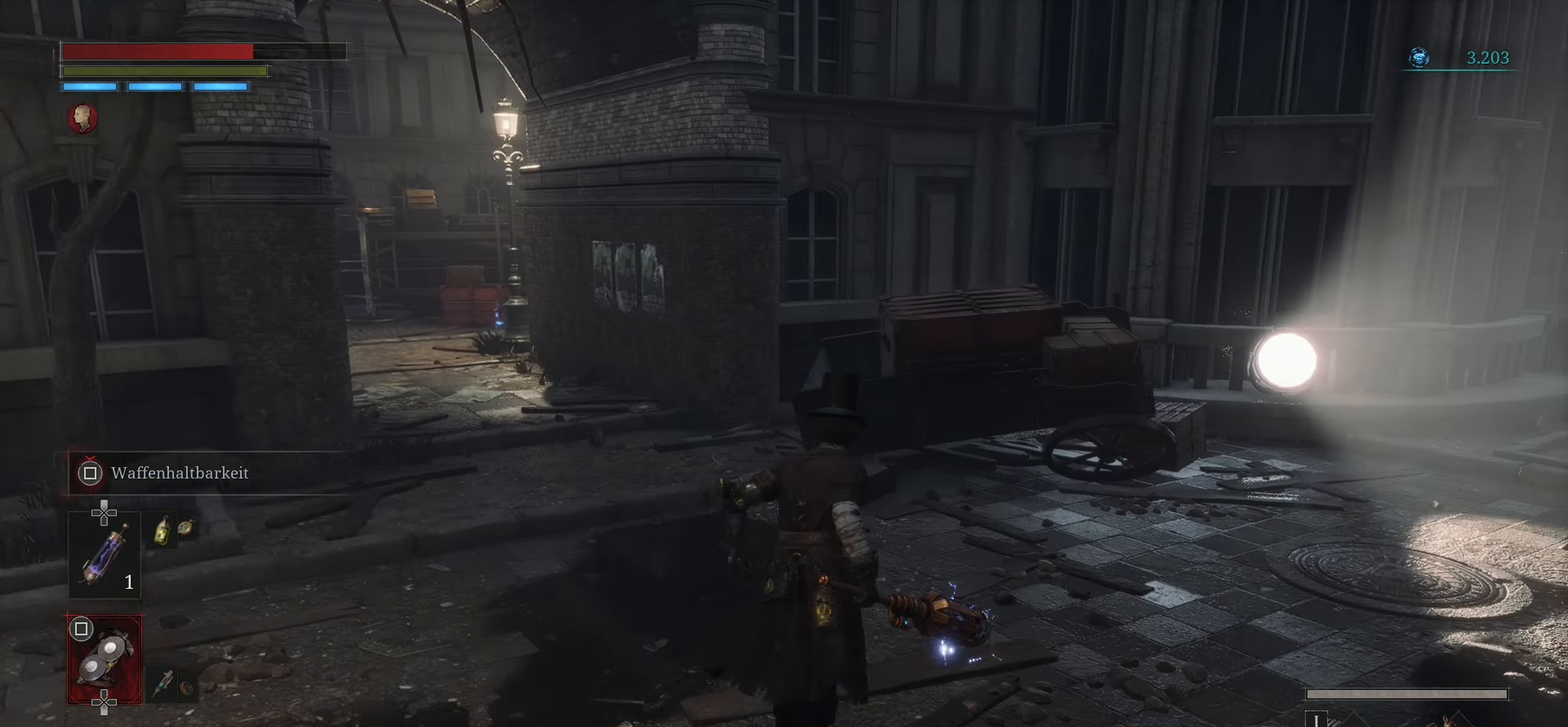
{"buttons": ["CIRCLE"], "left_stick": "up-right", "right_stick": "center", "events": [[250, "CIRCLE", "down"]]}
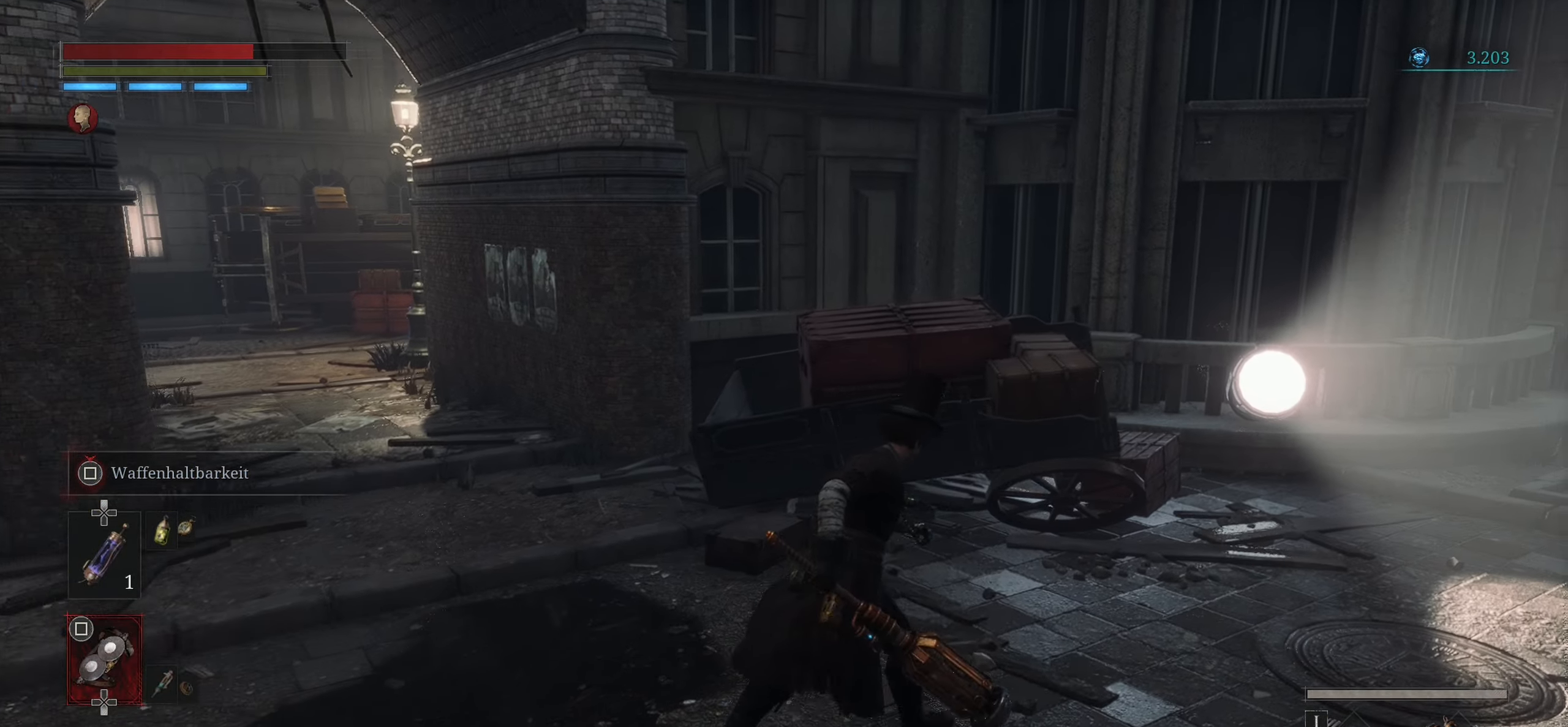
{"buttons": ["CIRCLE"], "left_stick": "up", "right_stick": "center", "events": [[467, "left_stick", "up"]]}
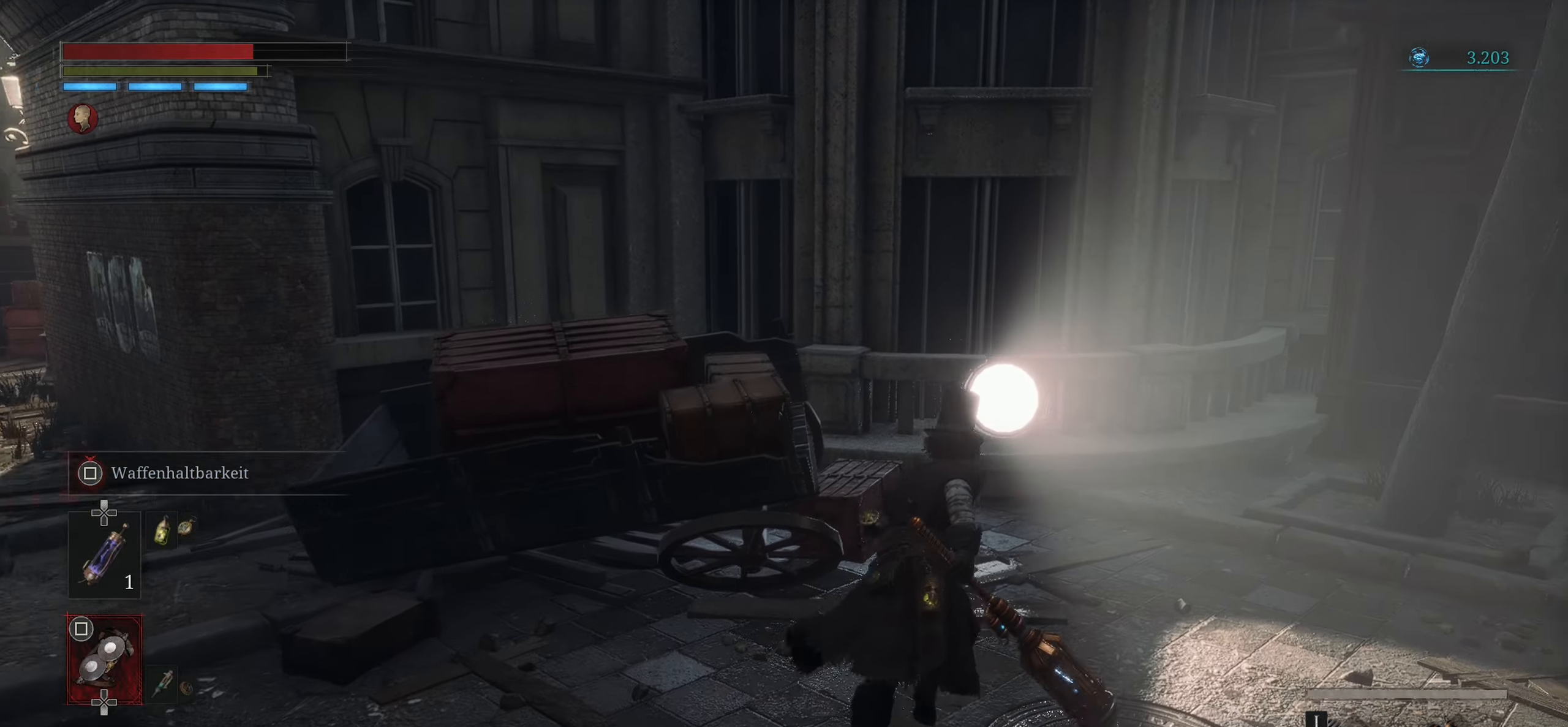
{"buttons": ["R1"], "left_stick": "up", "right_stick": "center", "events": [[300, "CIRCLE", "up"], [350, "R1", "down"]]}
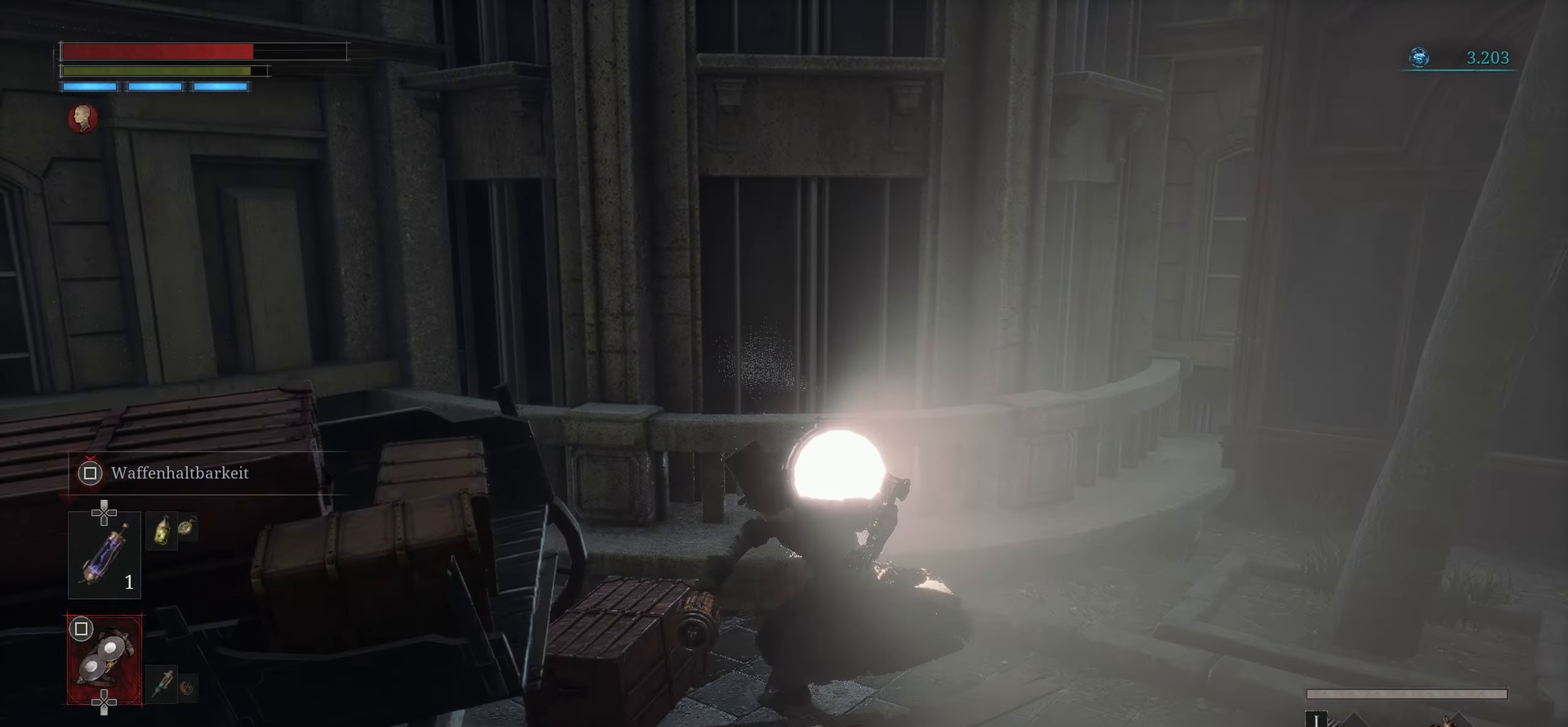
{"buttons": [], "left_stick": "center", "right_stick": "center", "events": [[16, "R1", "up"], [216, "left_stick", "center"]]}
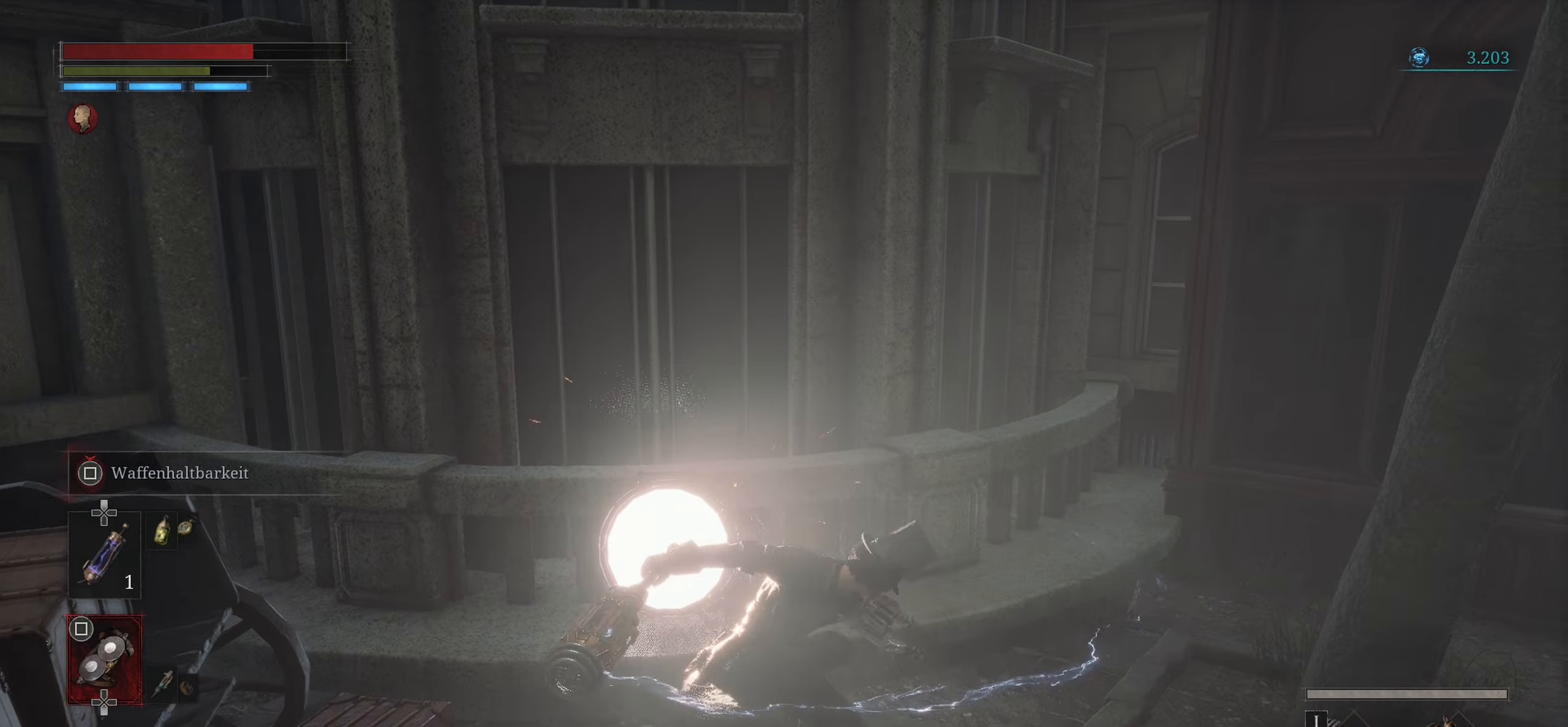
{"buttons": [], "left_stick": "down-left", "right_stick": "left", "events": [[151, "left_stick", "down-left"], [184, "right_stick", "left"]]}
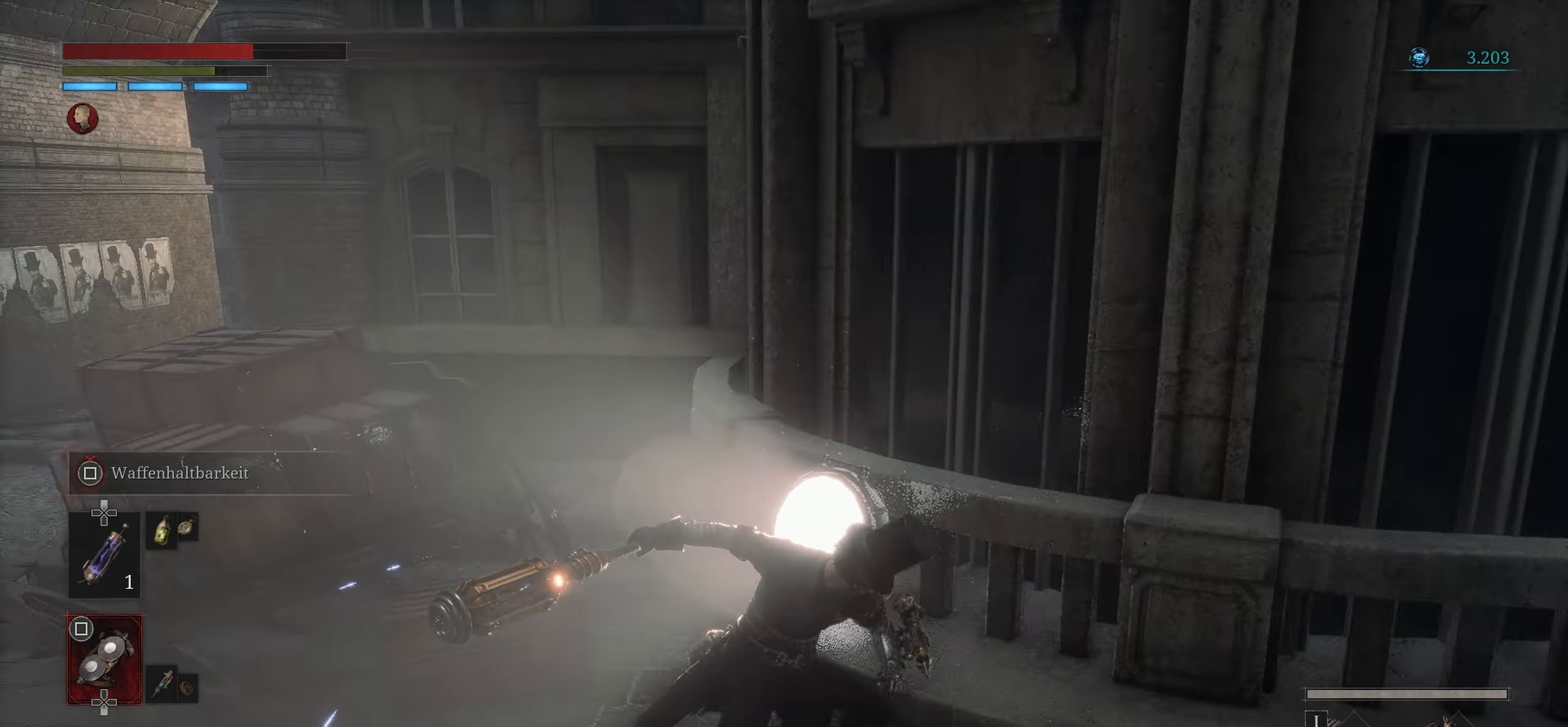
{"buttons": [], "left_stick": "up-left", "right_stick": "center", "events": [[33, "left_stick", "left"], [150, "left_stick", "up-left"], [300, "right_stick", "center"]]}
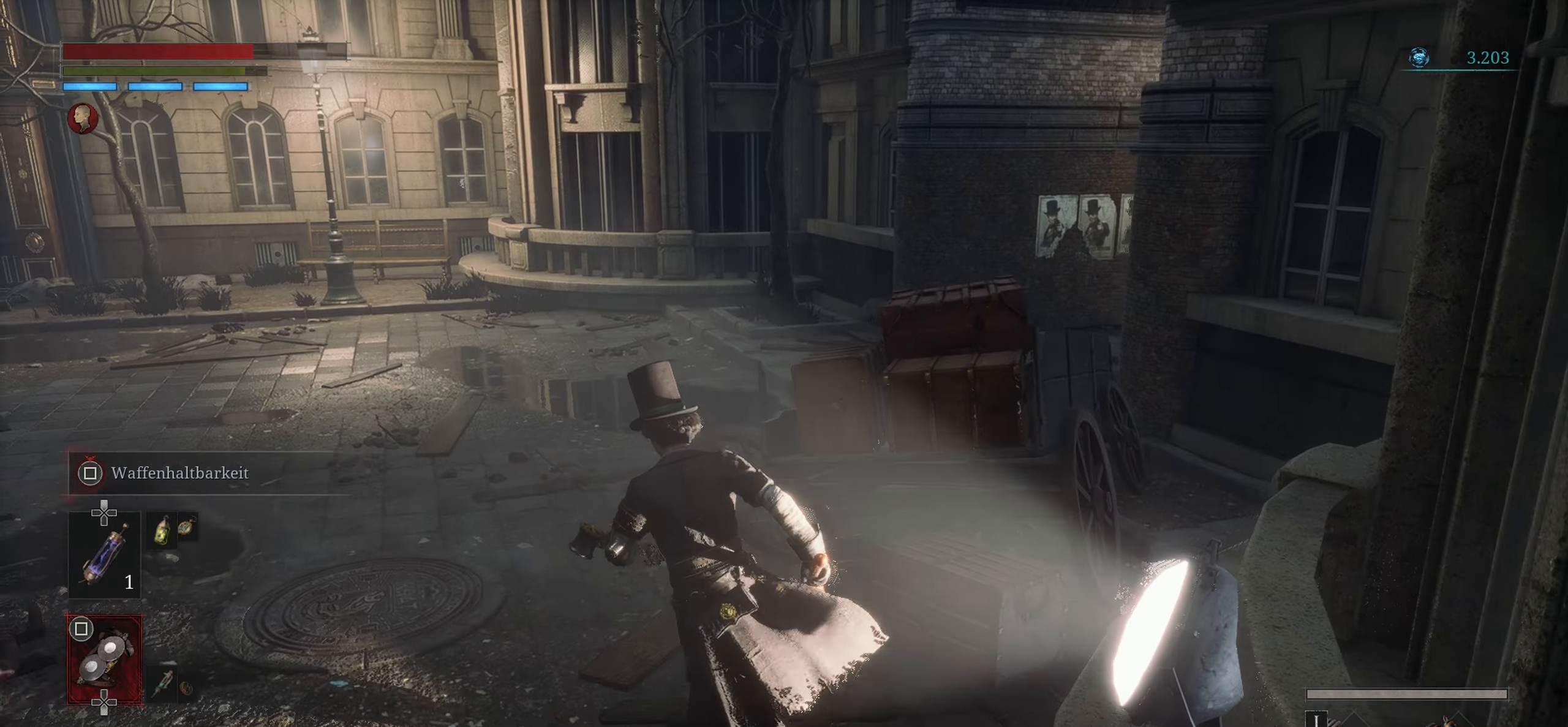
{"buttons": ["CIRCLE"], "left_stick": "up", "right_stick": "center", "events": [[67, "CIRCLE", "down"], [84, "left_stick", "up"]]}
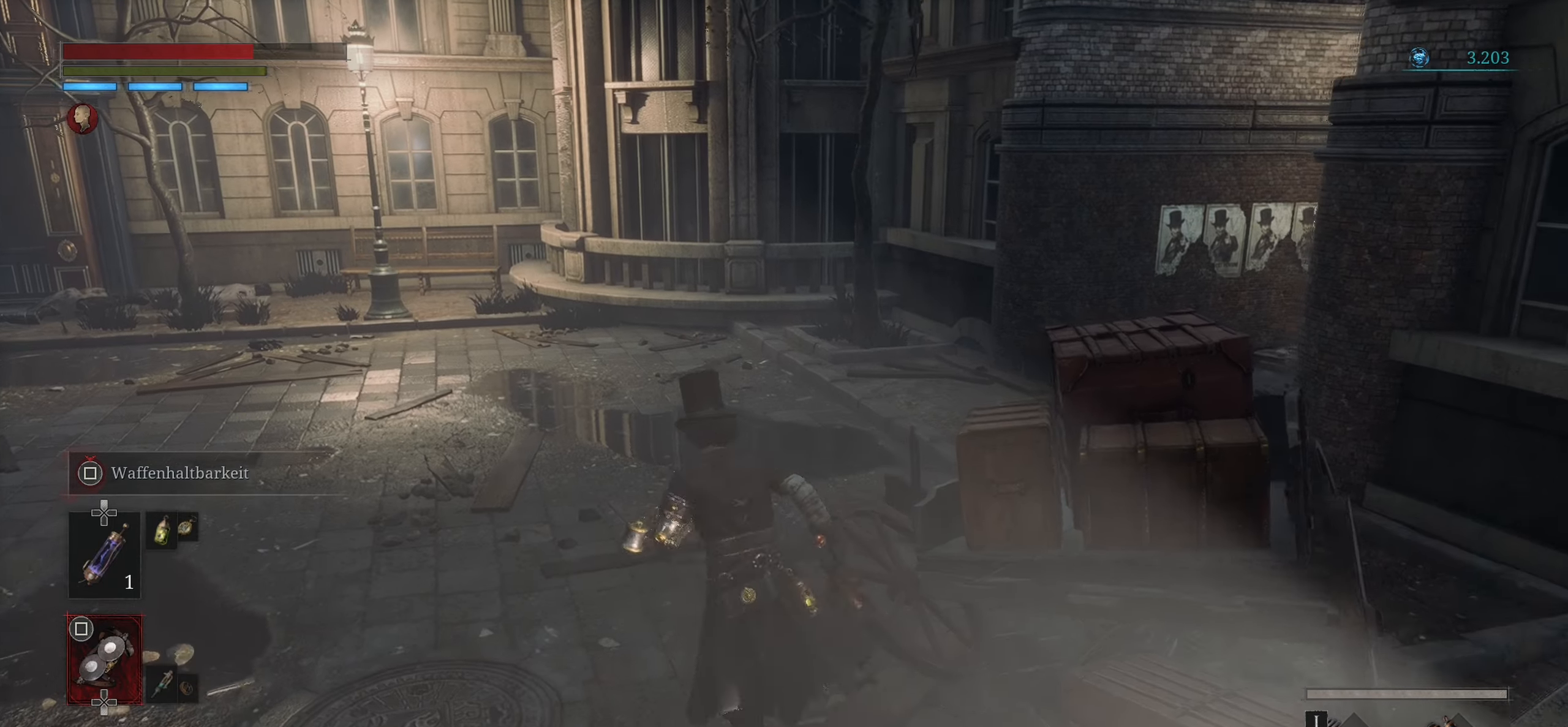
{"buttons": ["CIRCLE"], "left_stick": "up-right", "right_stick": "center", "events": [[467, "left_stick", "up-right"]]}